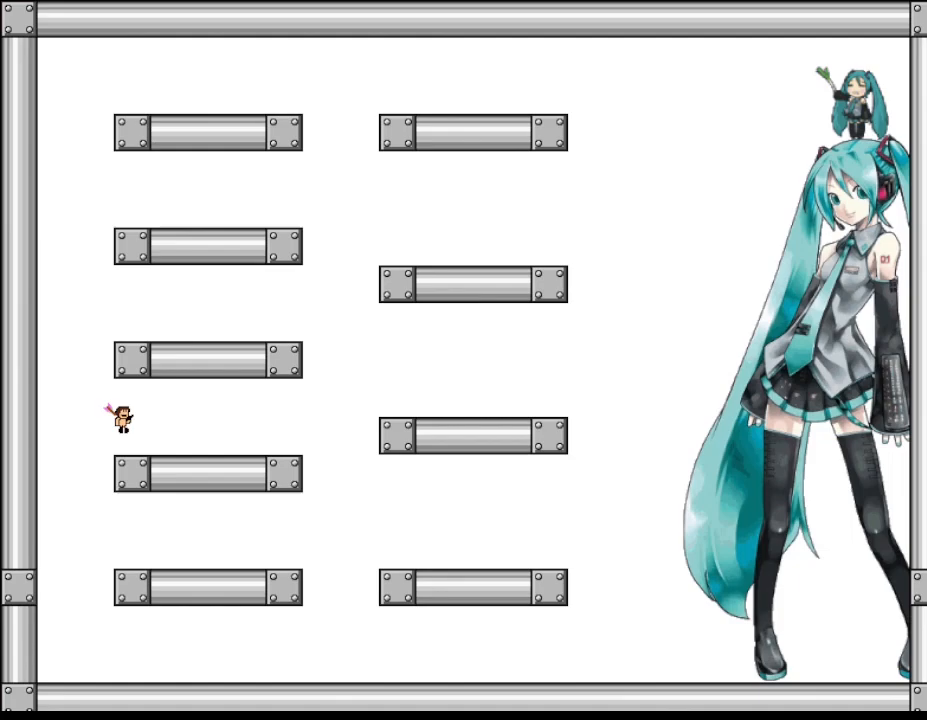
Gameplay with keyboard; each line is a JSON object with the keys held at the frame after it. "events" lists presses ("down") and releases ("up") of "down", "left", "r", "right", "up" and "z" between this image and that frame as [ms after this image, input, new state], when the widget could be followed in between. No other keys are recorded. Mouse input is not recorded. Not read: other_keys.
{"keys": ["right"], "events": [[317, "z", "down"], [467, "z", "up"]]}
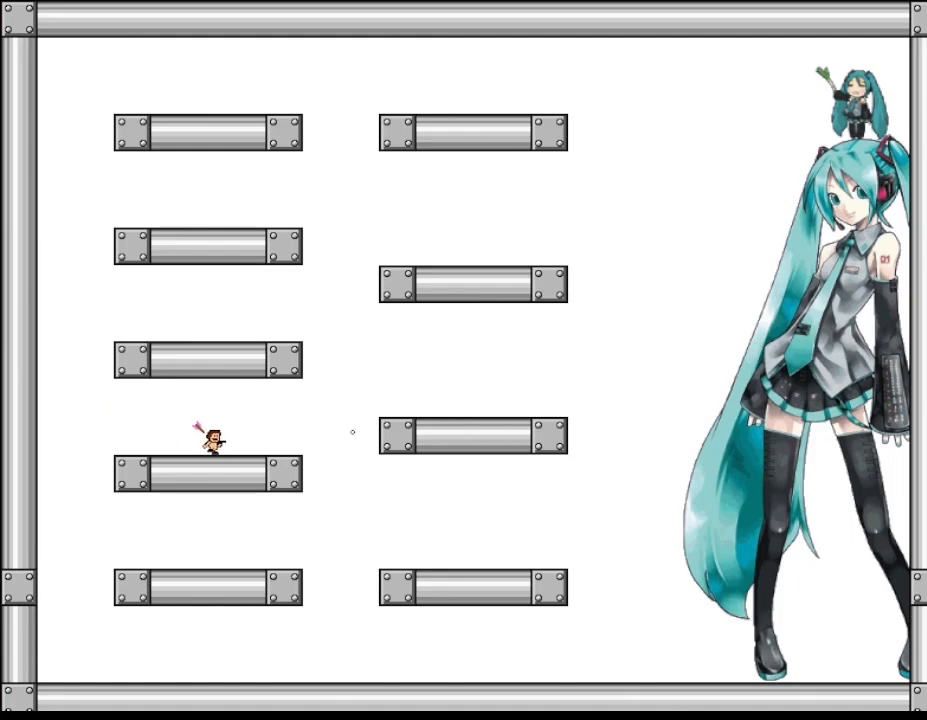
{"keys": ["right"], "events": [[33, "z", "down"], [167, "z", "up"], [283, "z", "down"], [400, "z", "up"]]}
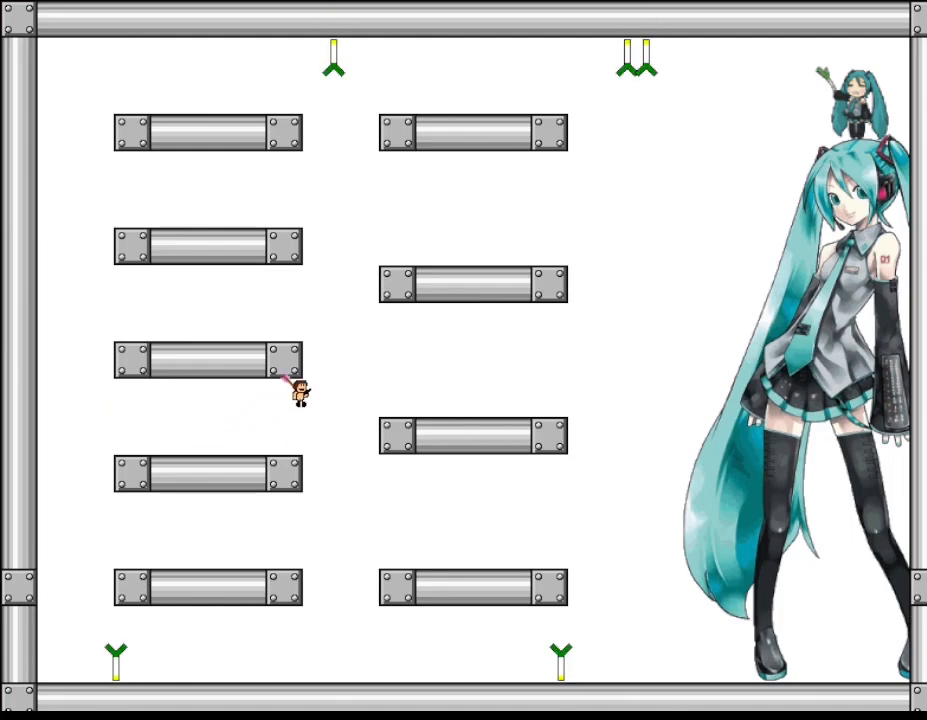
{"keys": ["right"], "events": [[167, "z", "down"], [300, "z", "up"]]}
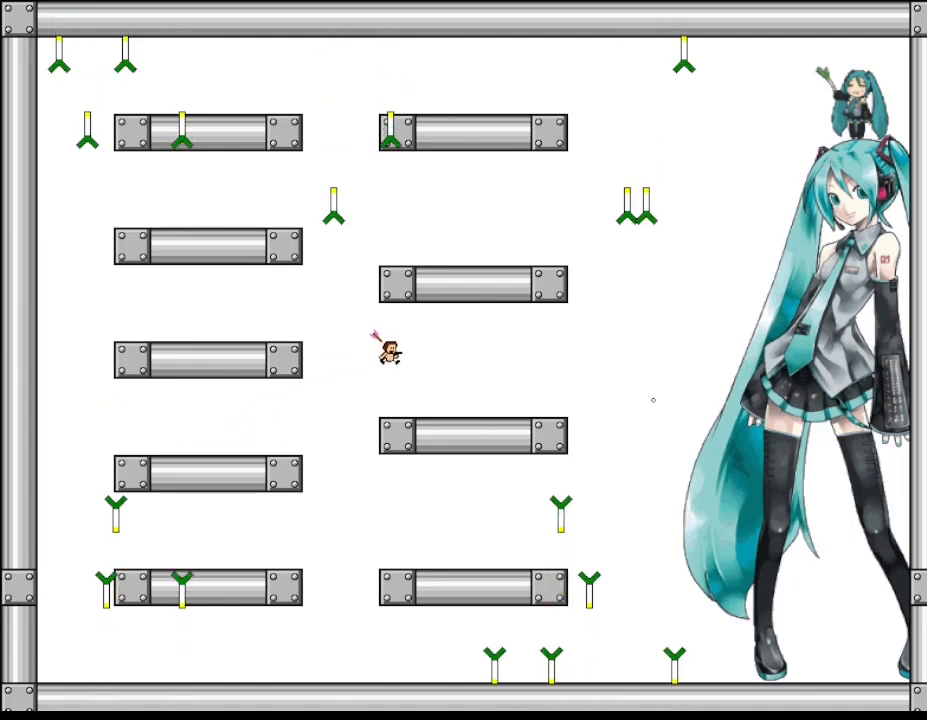
{"keys": ["z"], "events": [[17, "z", "down"], [183, "z", "up"], [450, "z", "down"], [500, "right", "up"]]}
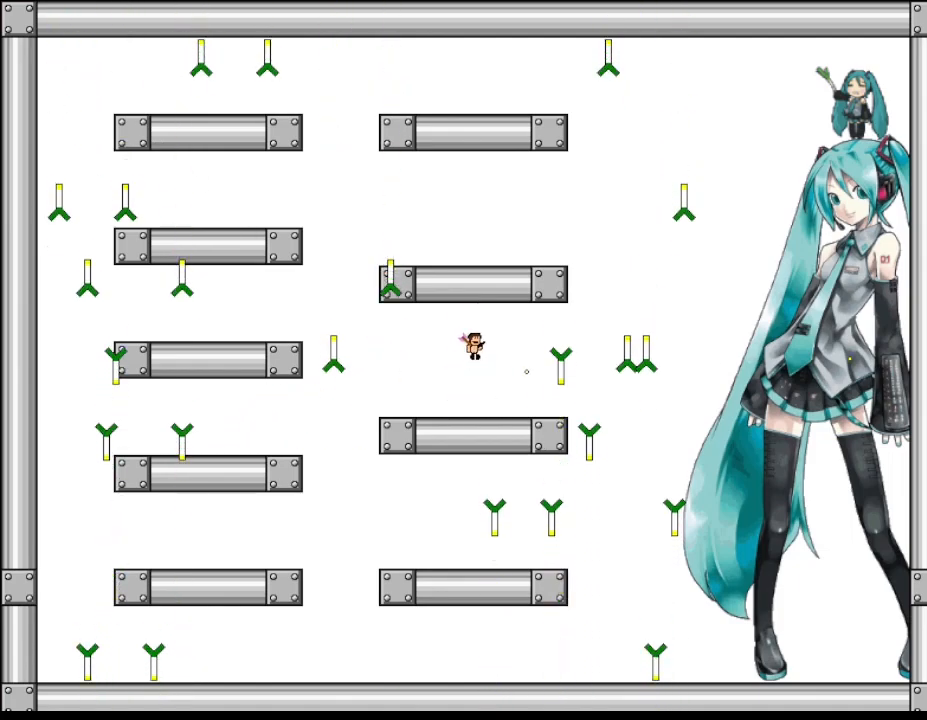
{"keys": [], "events": [[33, "left", "down"], [167, "left", "up"], [167, "z", "up"], [283, "z", "down"], [483, "z", "up"]]}
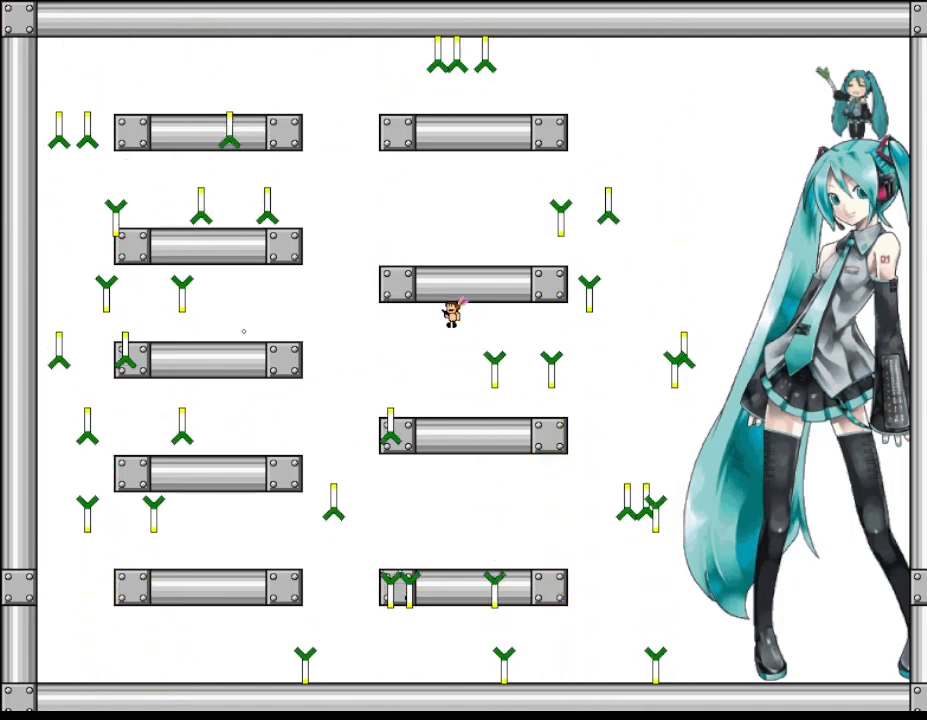
{"keys": [], "events": []}
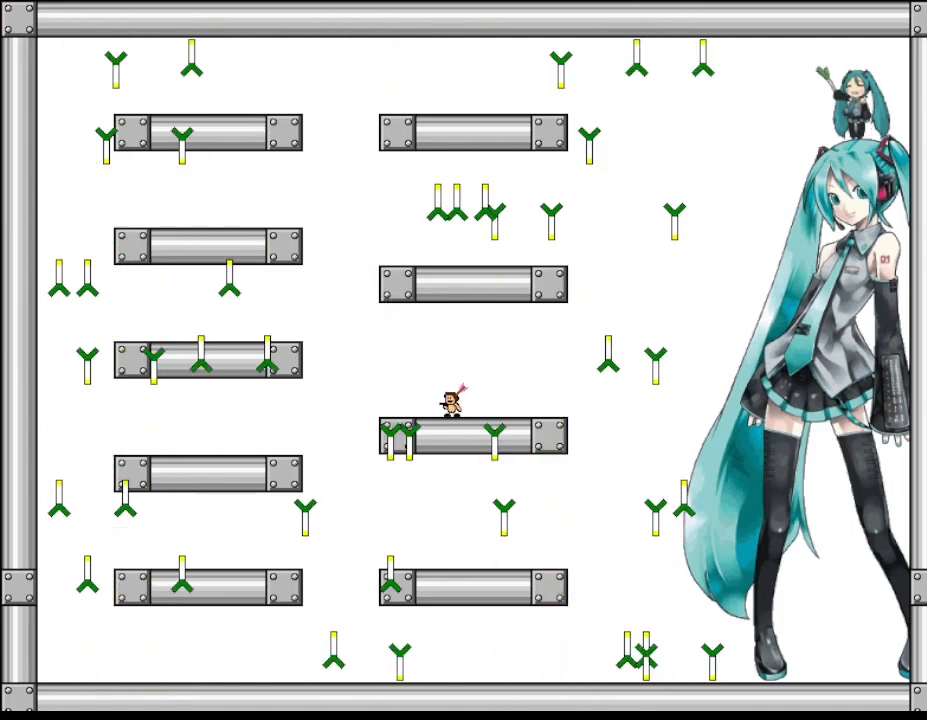
{"keys": ["left"], "events": [[250, "left", "down"]]}
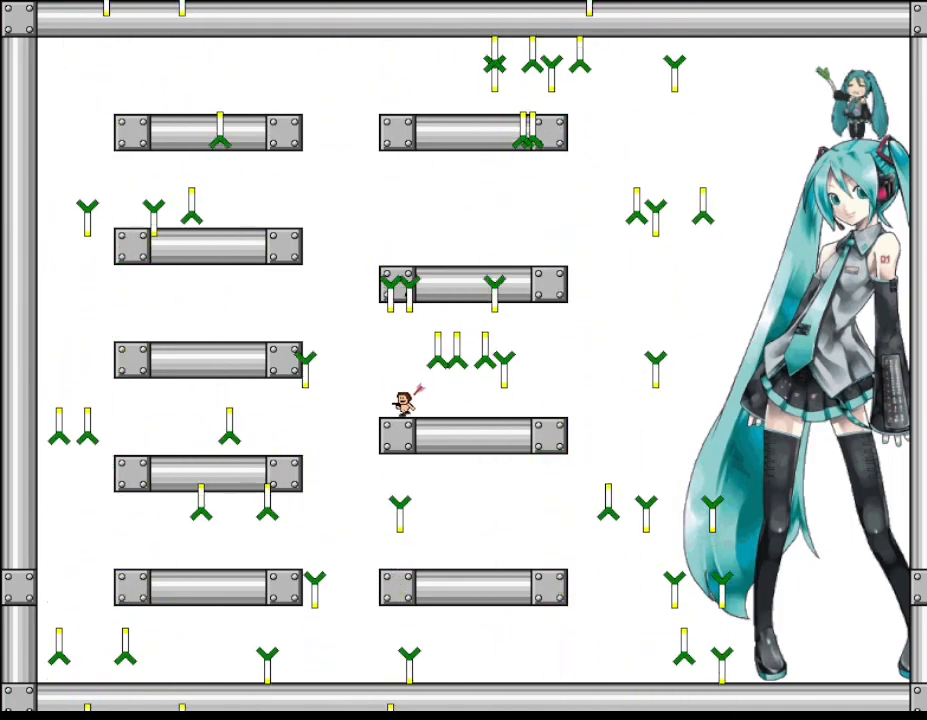
{"keys": [], "events": [[83, "left", "up"], [100, "right", "down"], [483, "right", "up"]]}
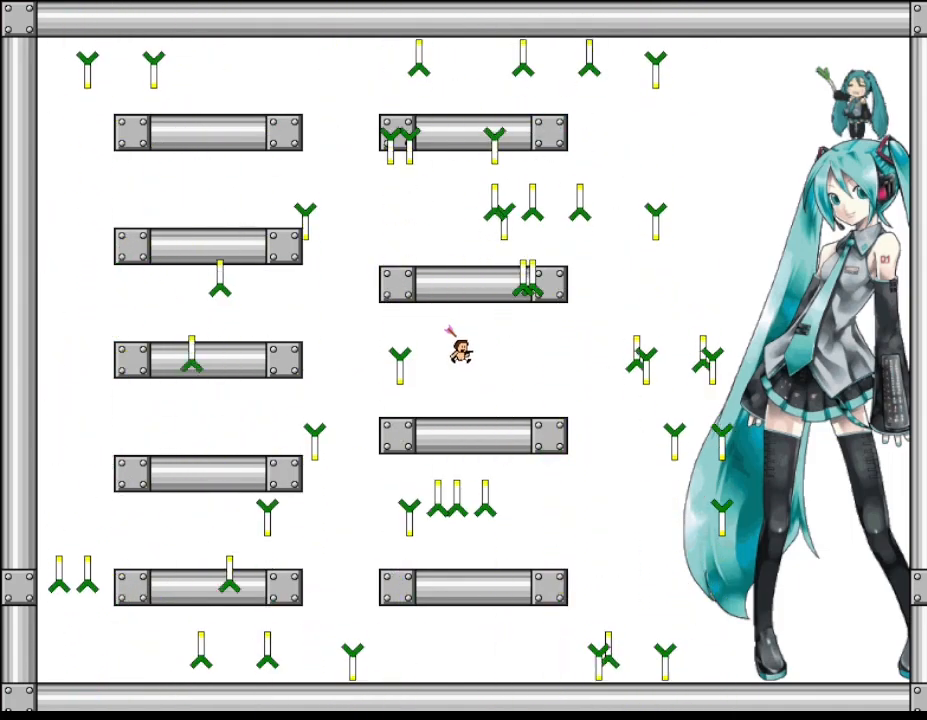
{"keys": [], "events": [[400, "left", "down"], [467, "left", "up"]]}
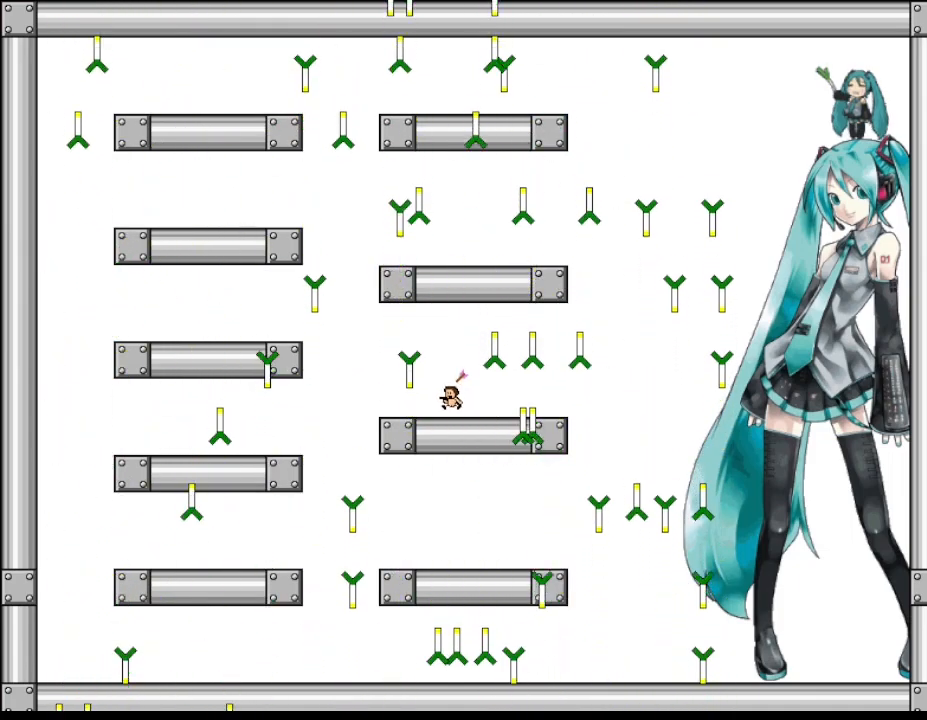
{"keys": [], "events": [[200, "right", "down"], [250, "right", "up"]]}
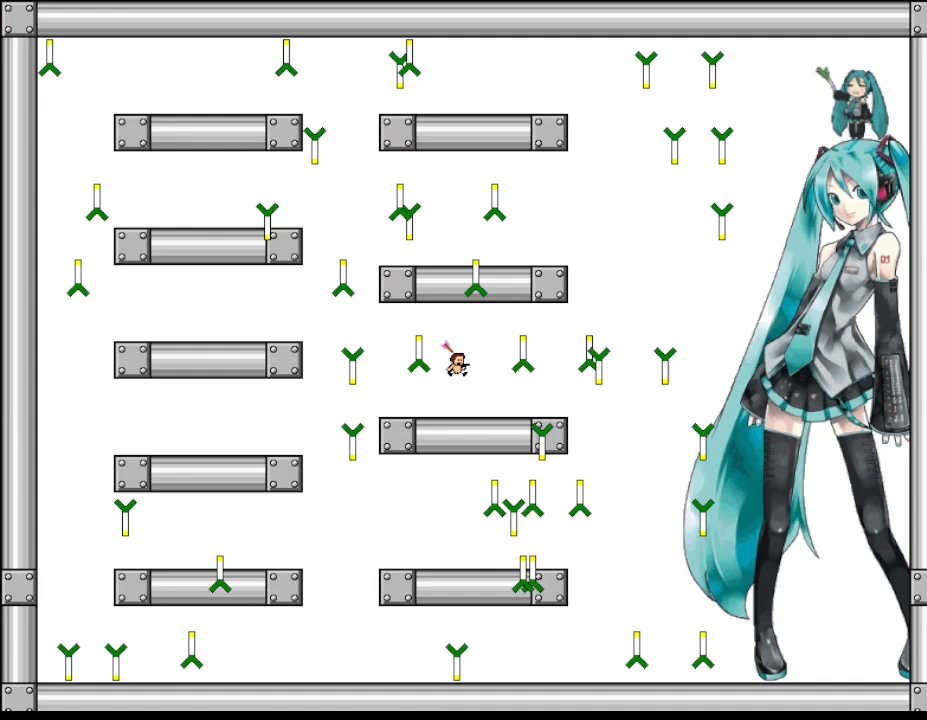
{"keys": ["left"], "events": [[50, "left", "down"], [167, "left", "up"], [167, "right", "down"], [267, "right", "up"], [467, "left", "down"]]}
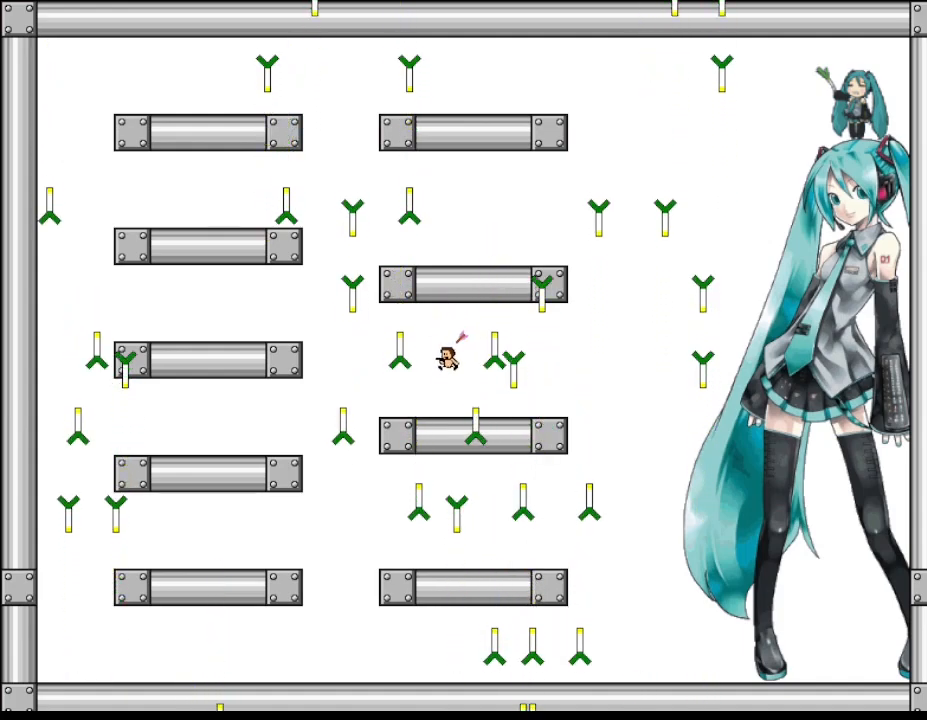
{"keys": ["right"], "events": [[100, "left", "up"], [183, "right", "down"]]}
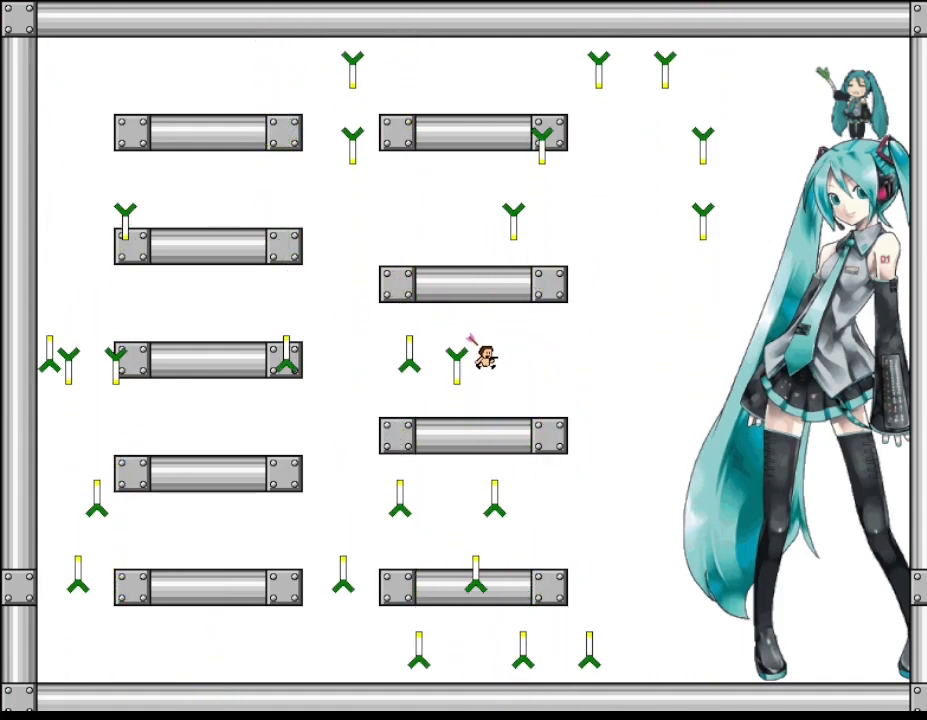
{"keys": ["left"], "events": [[417, "left", "down"], [433, "right", "up"]]}
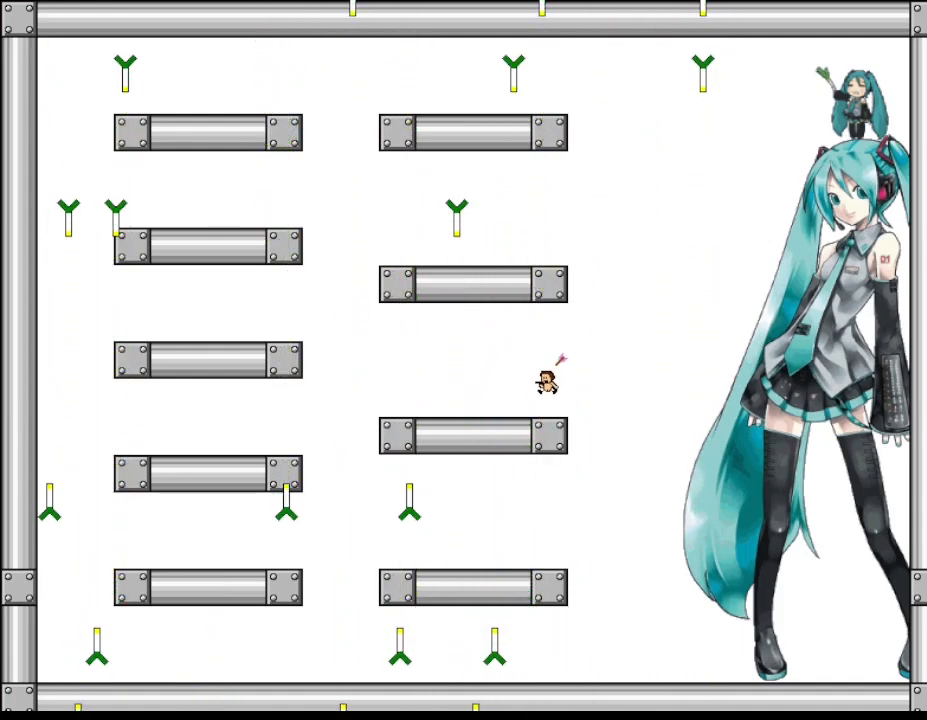
{"keys": [], "events": [[50, "left", "up"], [333, "z", "down"], [467, "z", "up"]]}
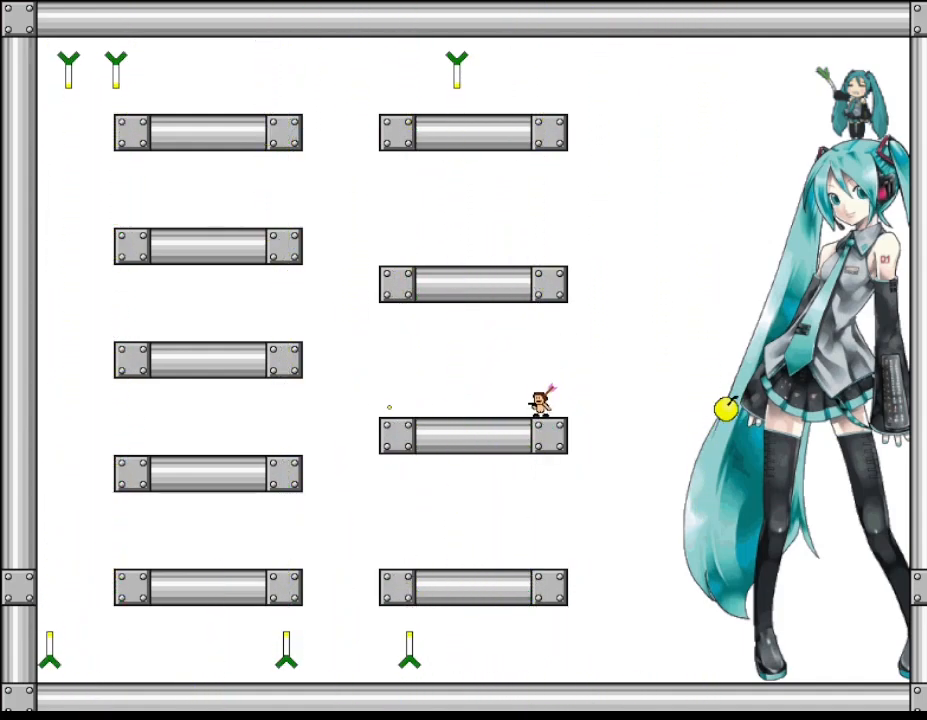
{"keys": ["left"], "events": [[17, "left", "down"], [67, "z", "down"], [167, "left", "up"], [200, "z", "up"], [217, "left", "down"], [250, "z", "down"], [350, "z", "up"]]}
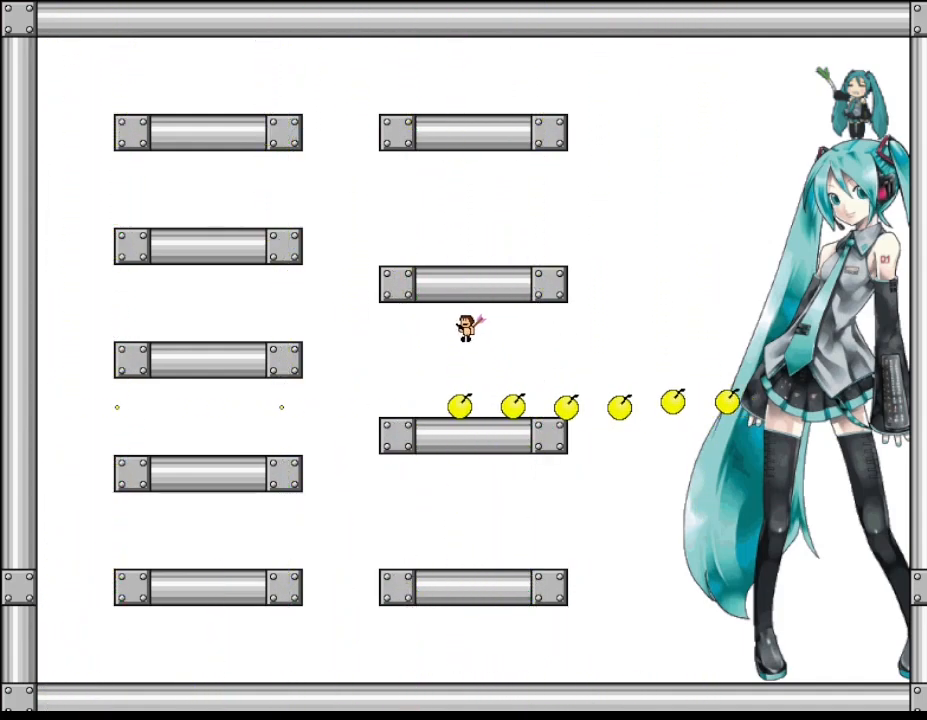
{"keys": ["left"], "events": []}
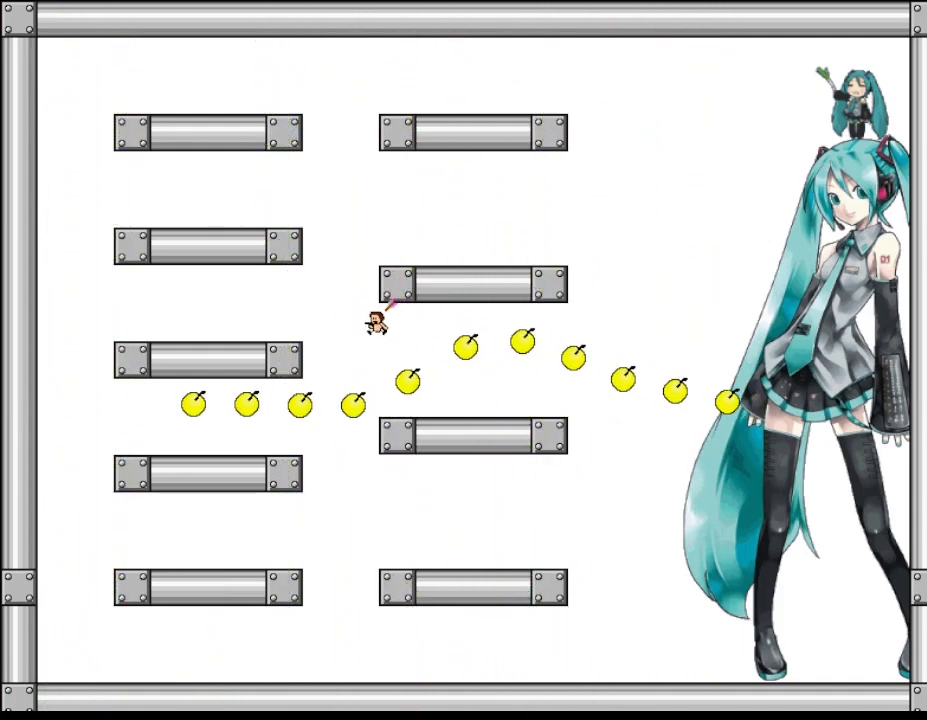
{"keys": [], "events": [[67, "left", "up"], [100, "left", "down"], [167, "left", "up"], [267, "left", "down"], [333, "left", "up"]]}
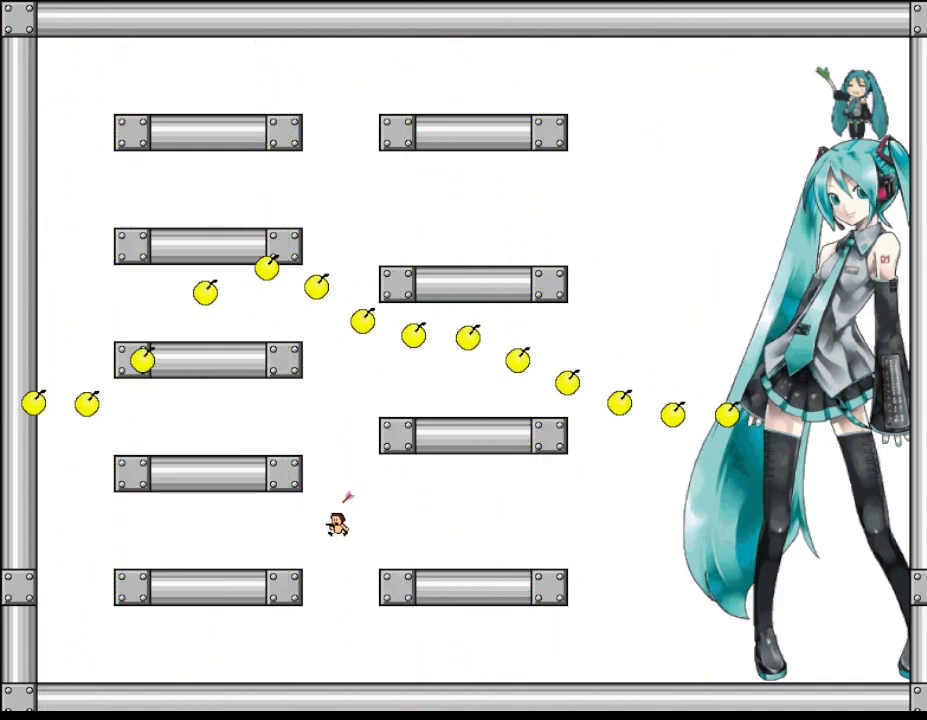
{"keys": [], "events": [[250, "right", "down"], [450, "right", "up"]]}
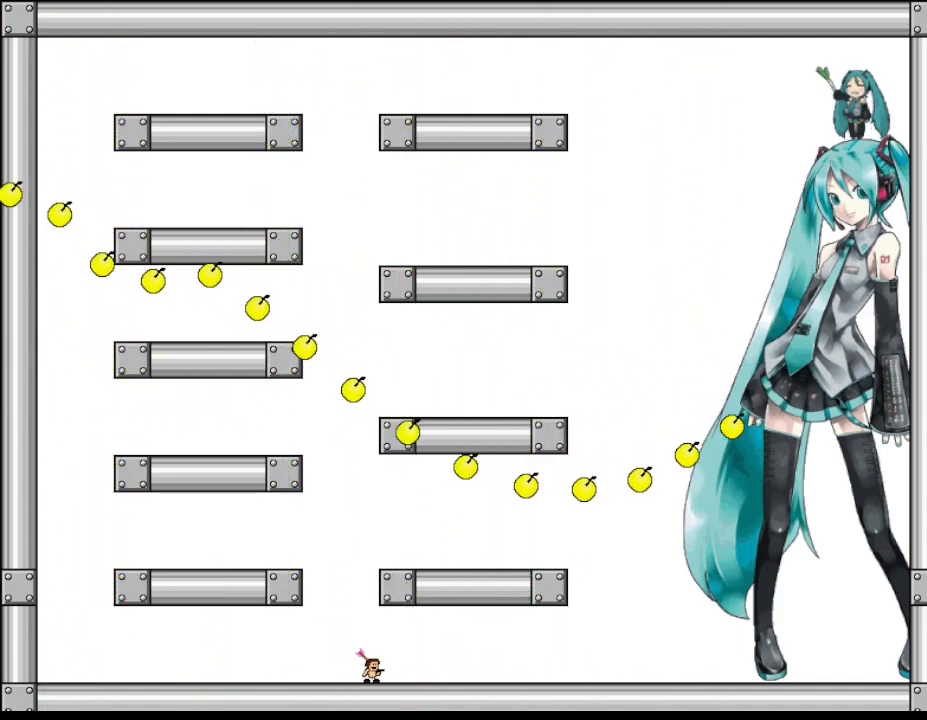
{"keys": ["right"], "events": [[67, "right", "down"], [183, "right", "up"], [283, "right", "down"]]}
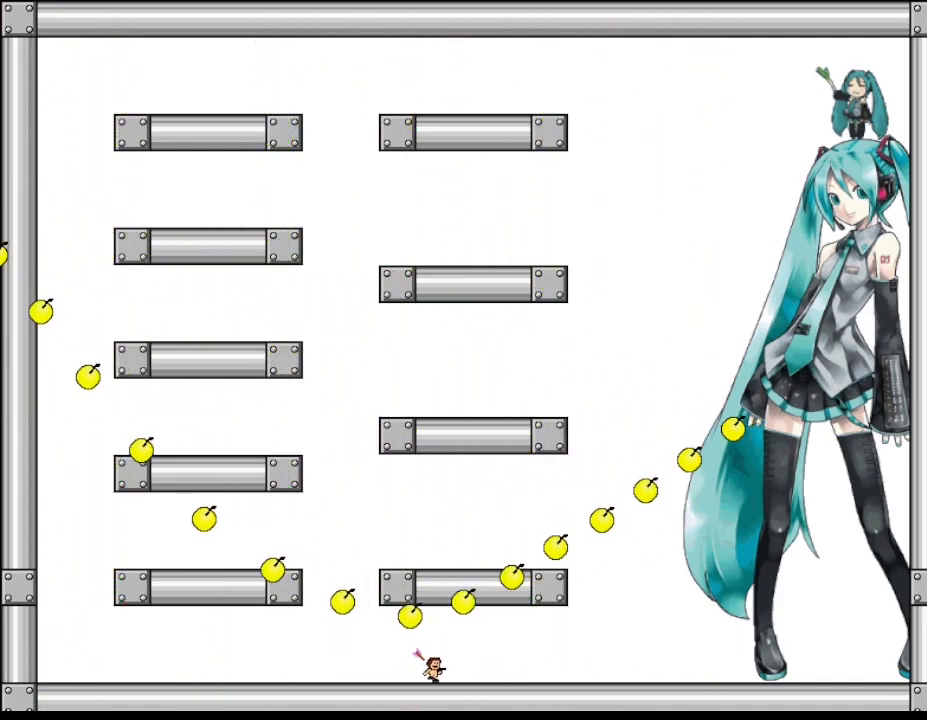
{"keys": ["right"], "events": [[83, "right", "up"], [133, "right", "down"], [400, "right", "up"], [483, "right", "down"]]}
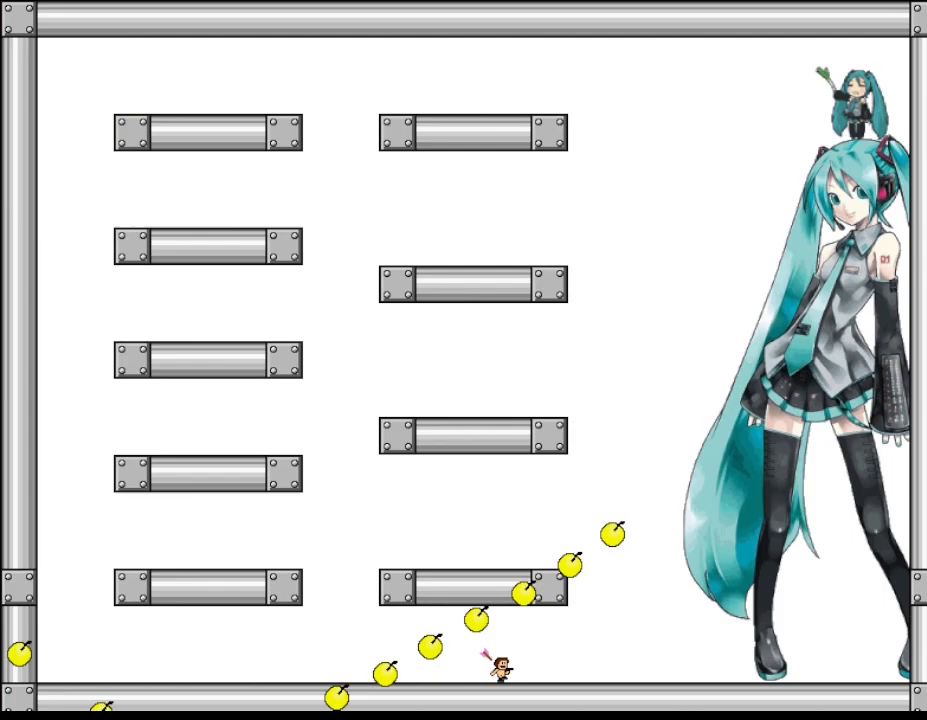
{"keys": ["left"], "events": [[250, "right", "up"], [317, "left", "down"]]}
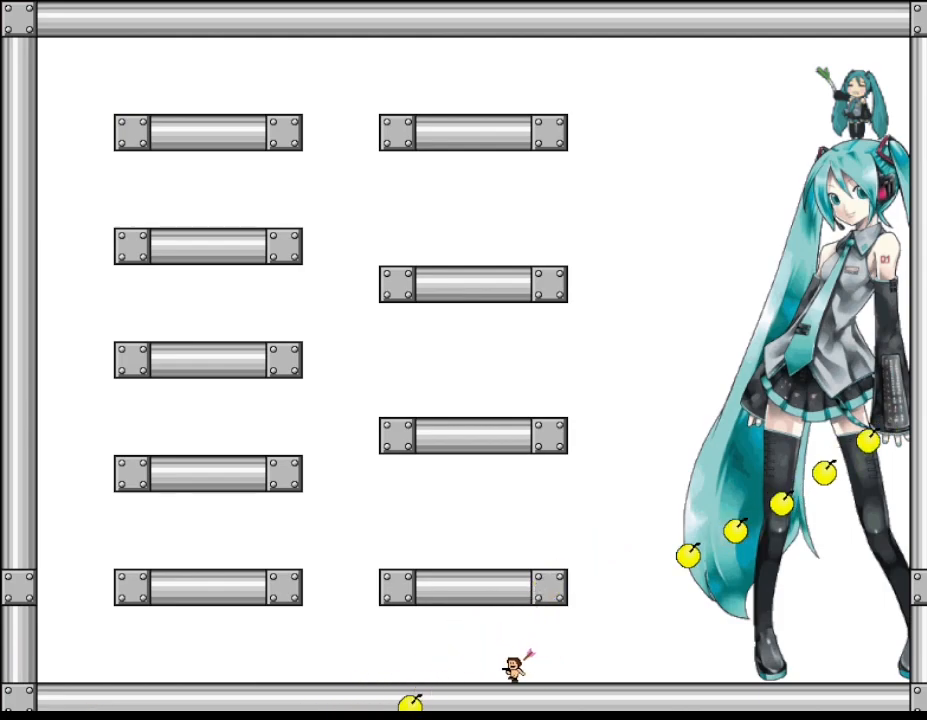
{"keys": ["left"], "events": []}
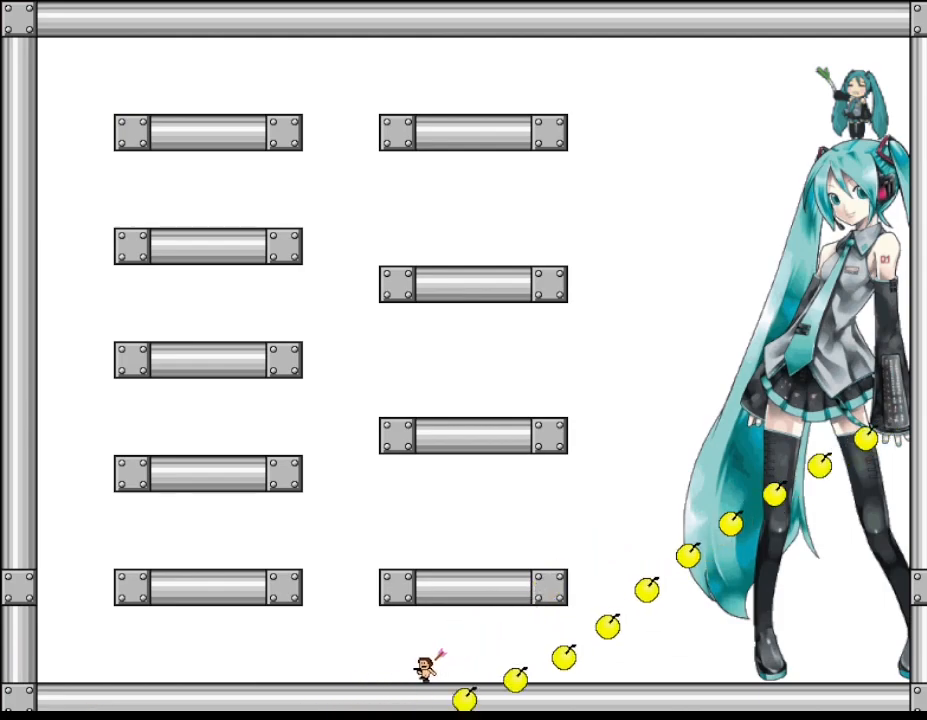
{"keys": [], "events": [[417, "left", "up"]]}
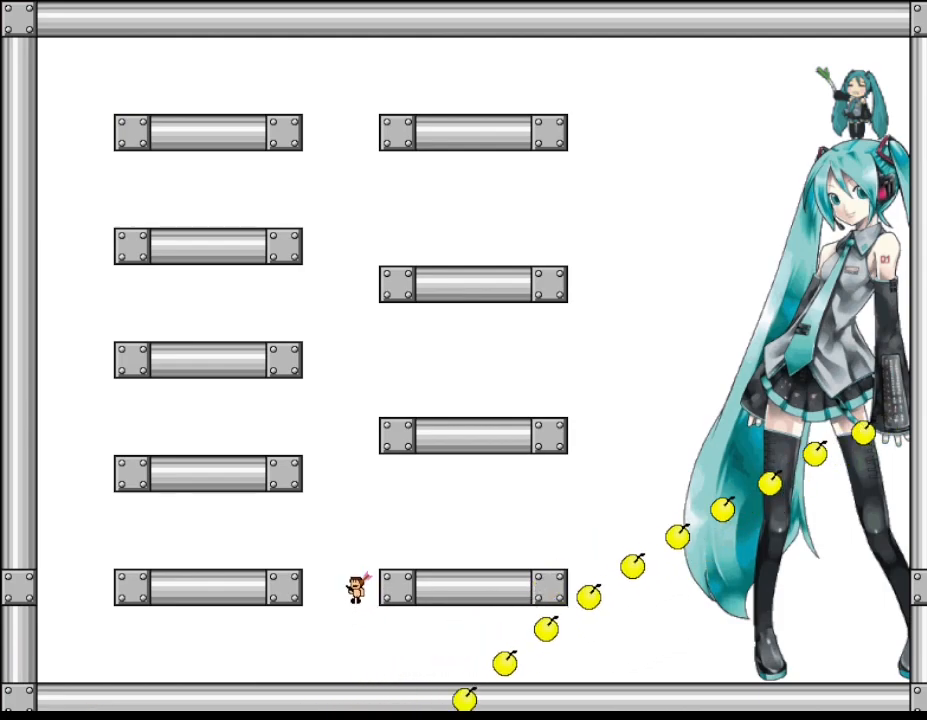
{"keys": ["left"], "events": [[67, "right", "down"], [300, "right", "up"], [383, "left", "down"]]}
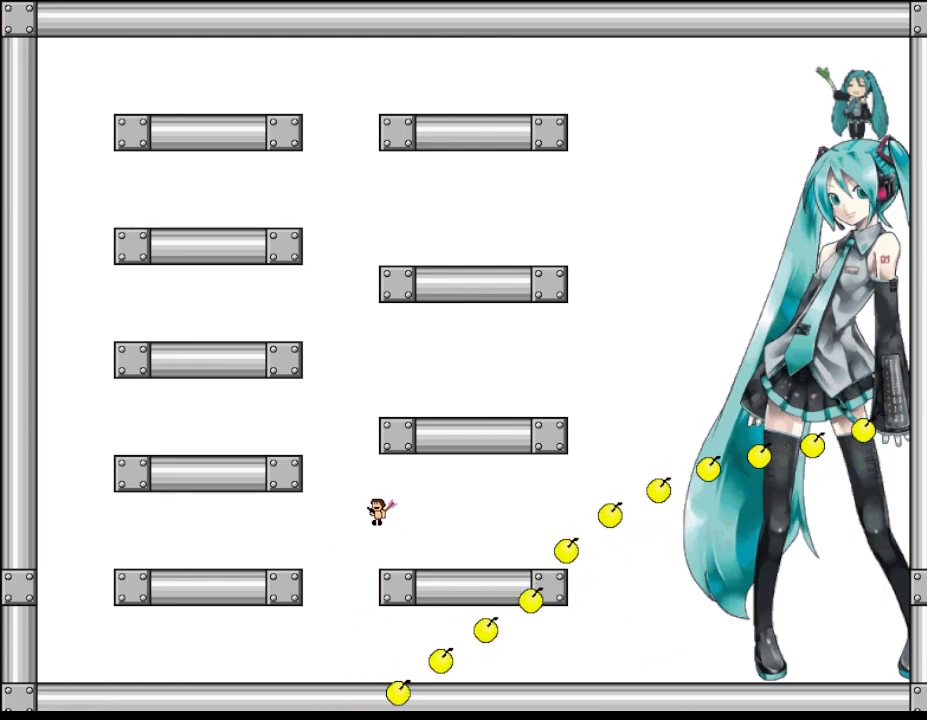
{"keys": ["right"], "events": [[100, "left", "up"], [417, "right", "down"]]}
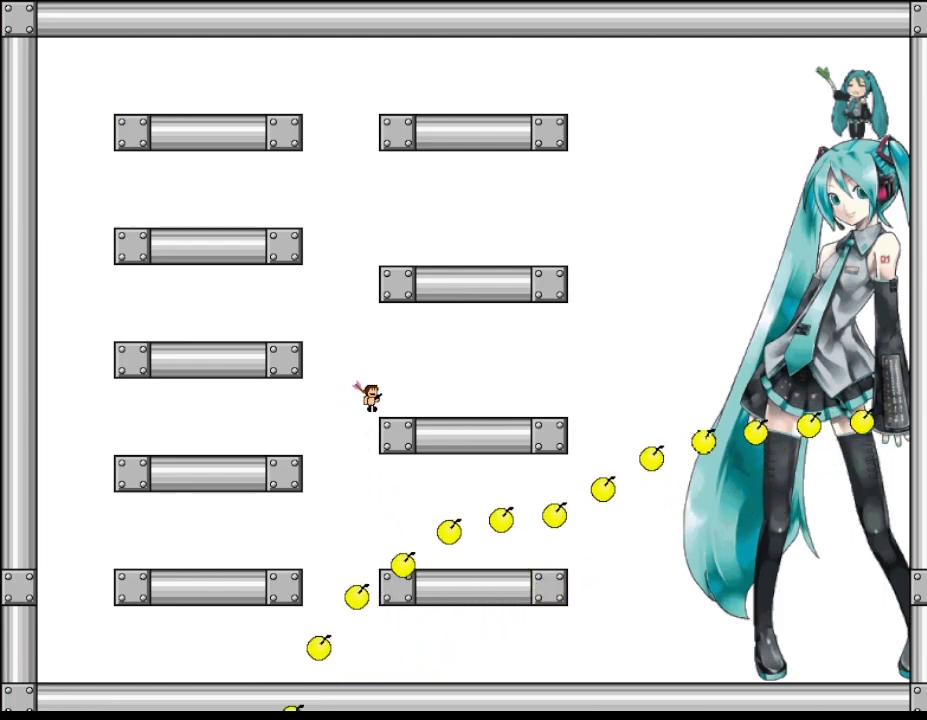
{"keys": [], "events": [[117, "right", "up"], [250, "left", "down"], [450, "left", "up"]]}
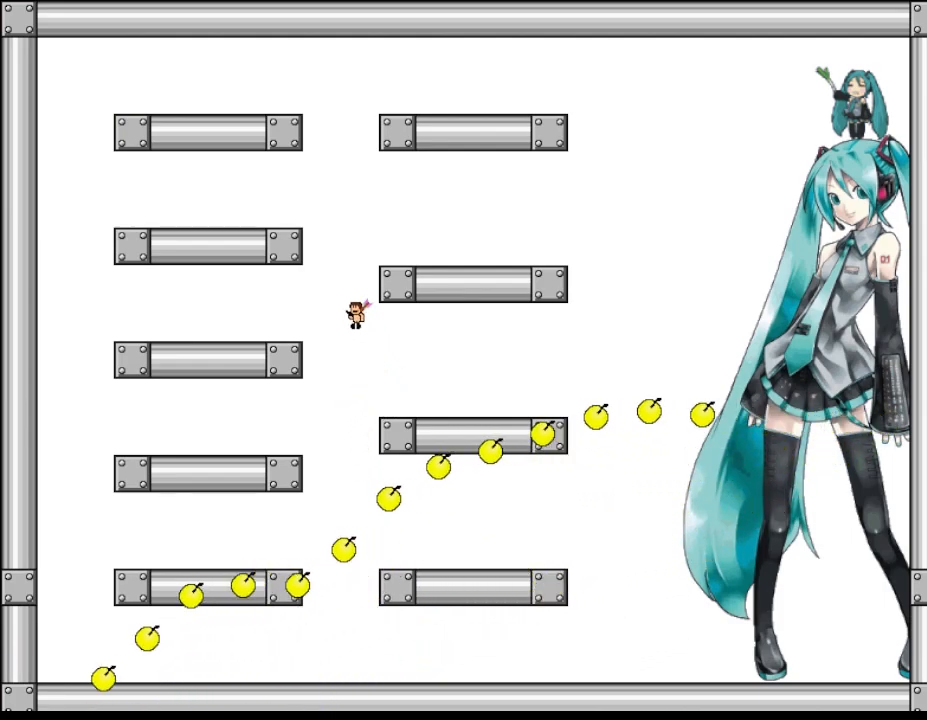
{"keys": ["right"], "events": [[117, "right", "down"]]}
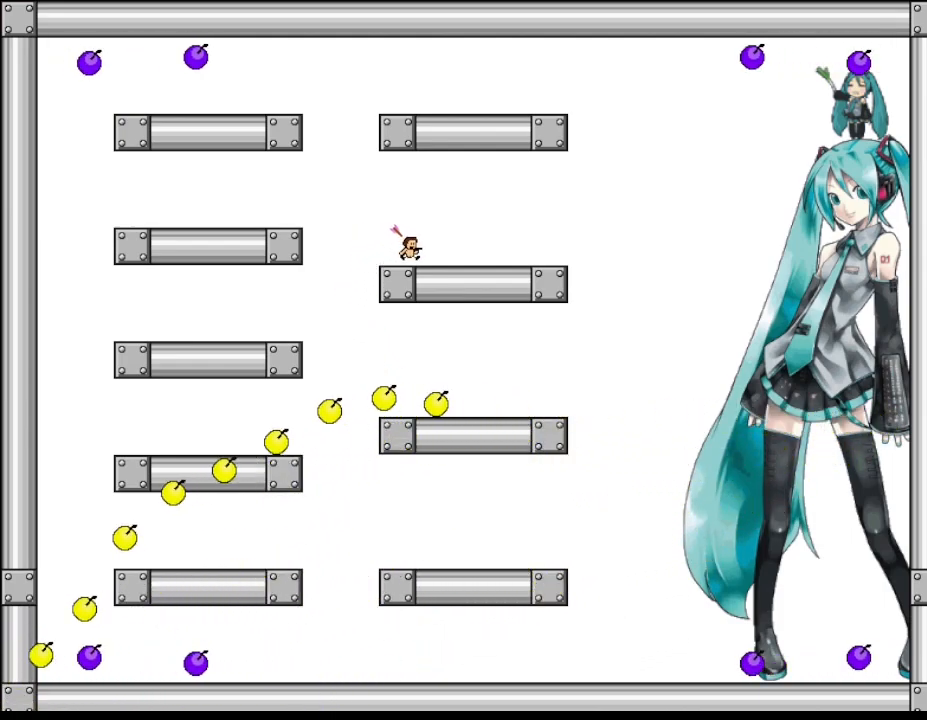
{"keys": [], "events": [[383, "right", "up"]]}
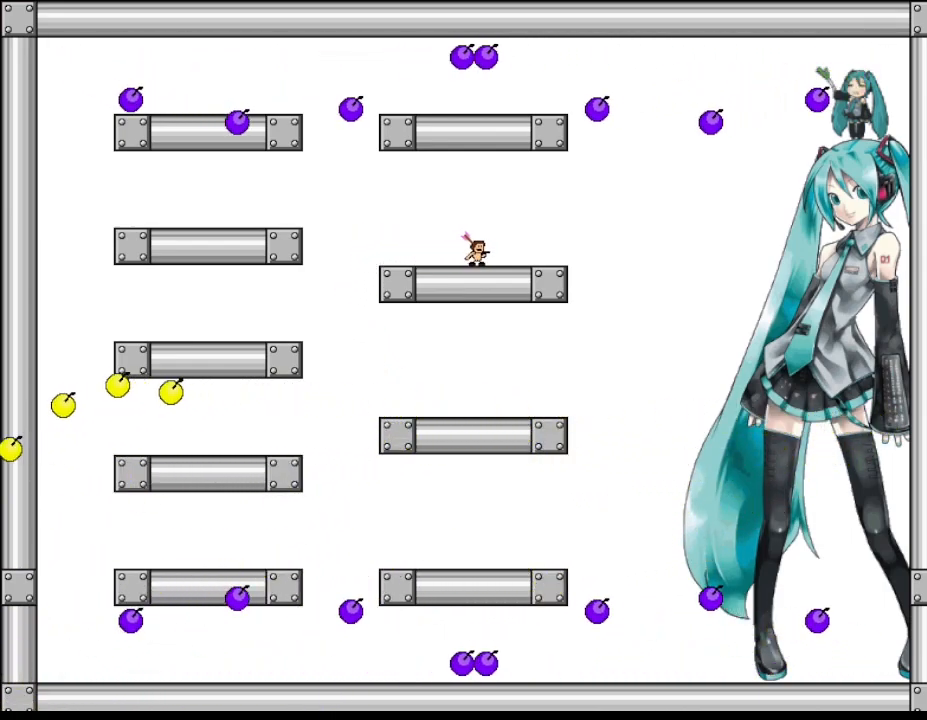
{"keys": [], "events": [[250, "left", "down"], [267, "left", "up"]]}